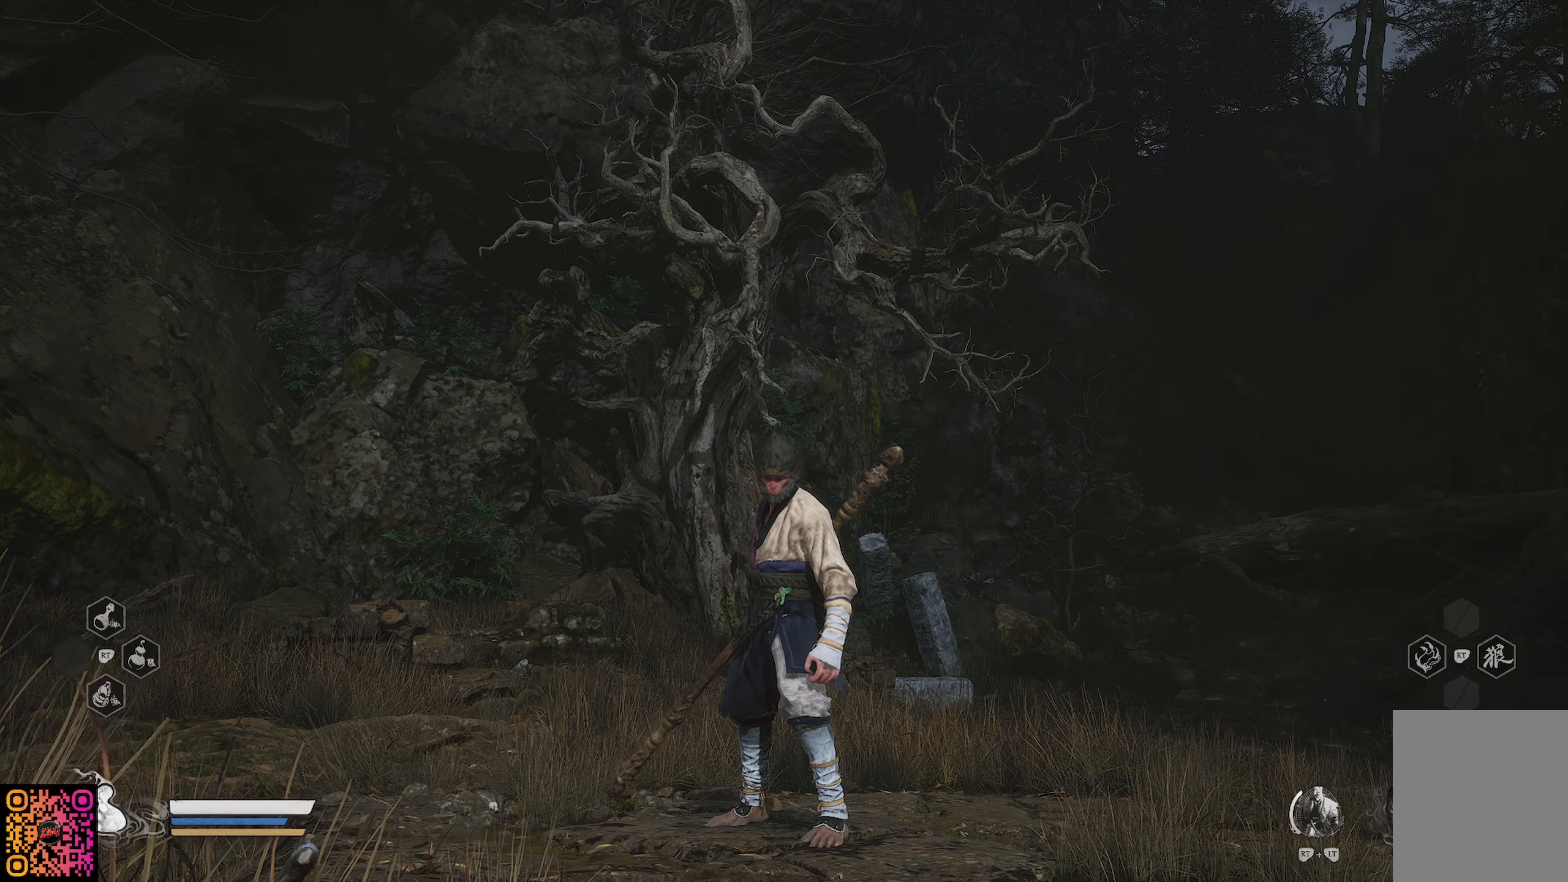
Gameplay with a controller (Xbox layout); each line is a JSON object with the inputs held at the frame after it. "events" lists button and stick changes between this image and that frame as [ms after this image, input, new state], when the widget could be followed in between.
{"buttons": [], "left_stick": "up", "right_stick": "down-right", "events": [[367, "right_stick", "down-right"], [417, "left_stick", "up"]]}
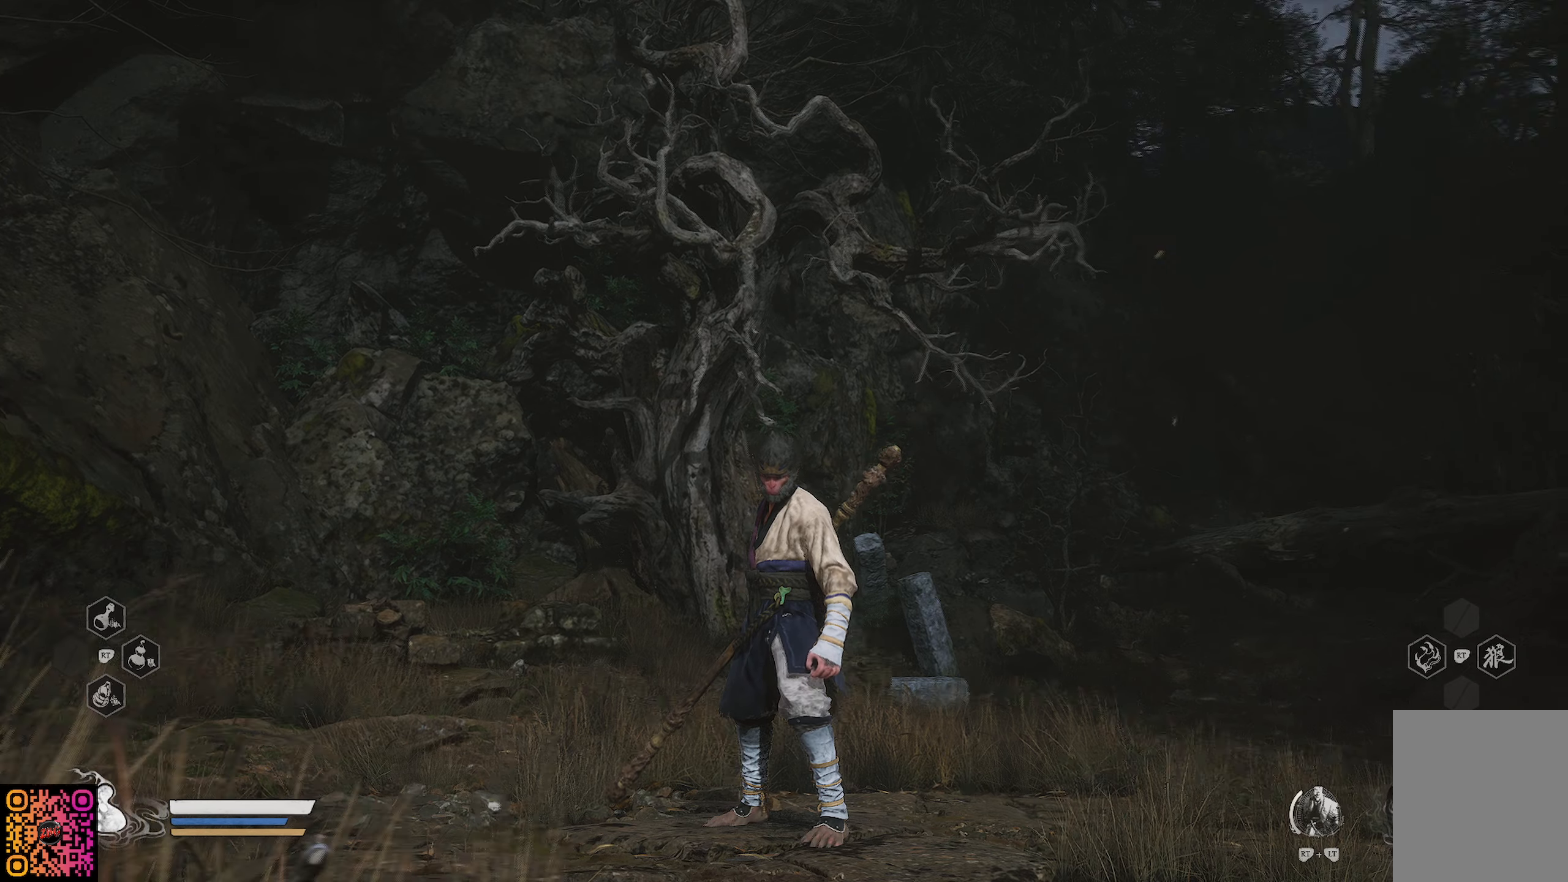
{"buttons": [], "left_stick": "up", "right_stick": "center", "events": [[233, "right_stick", "center"]]}
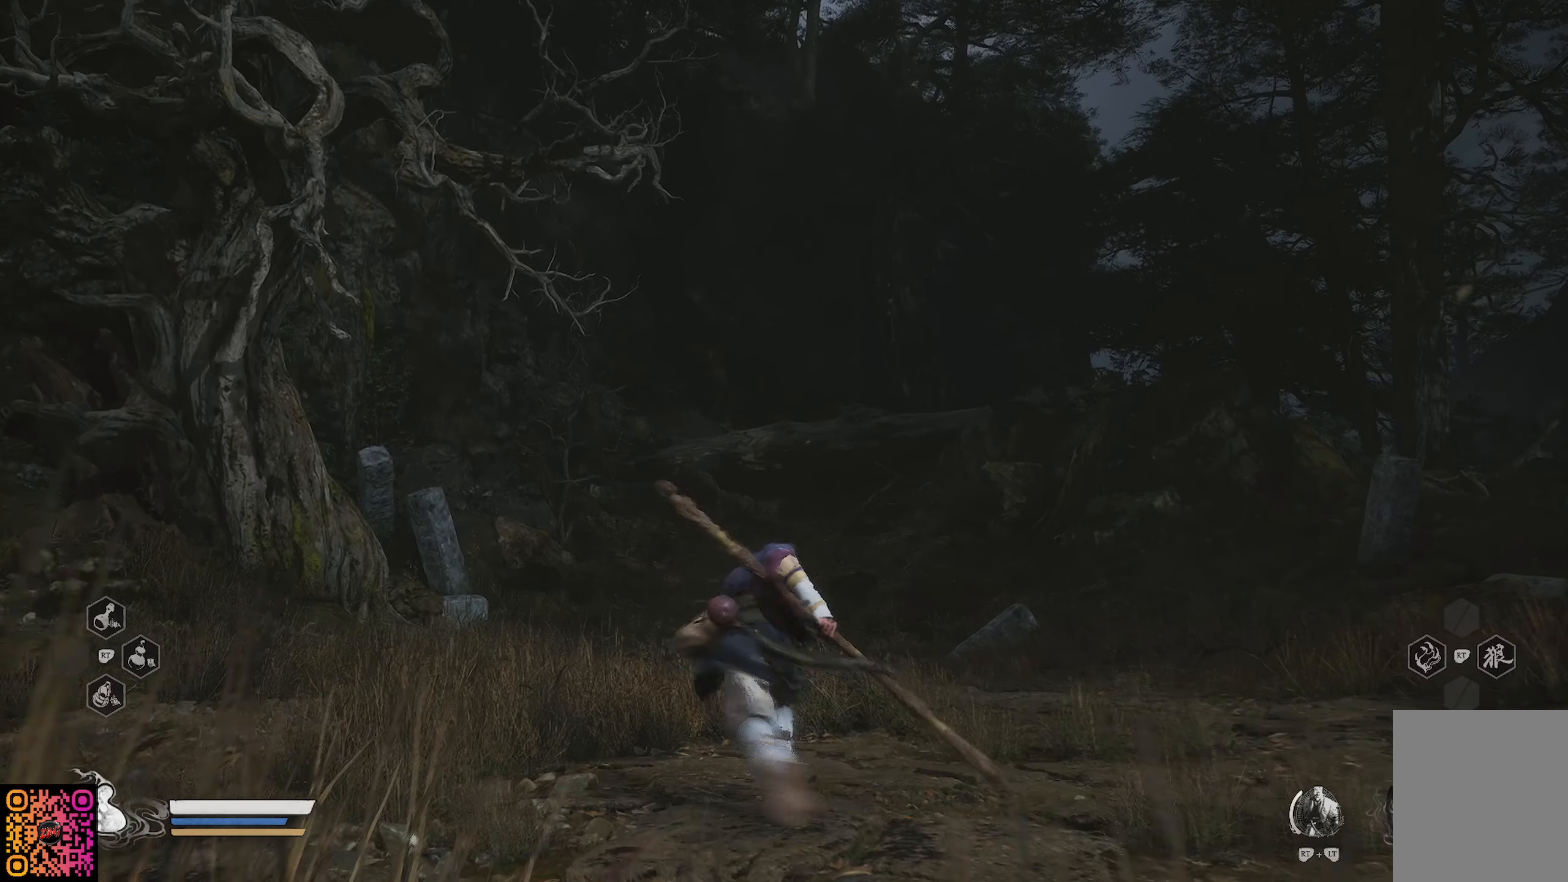
{"buttons": [], "left_stick": "up", "right_stick": "down-left", "events": [[451, "right_stick", "down-left"]]}
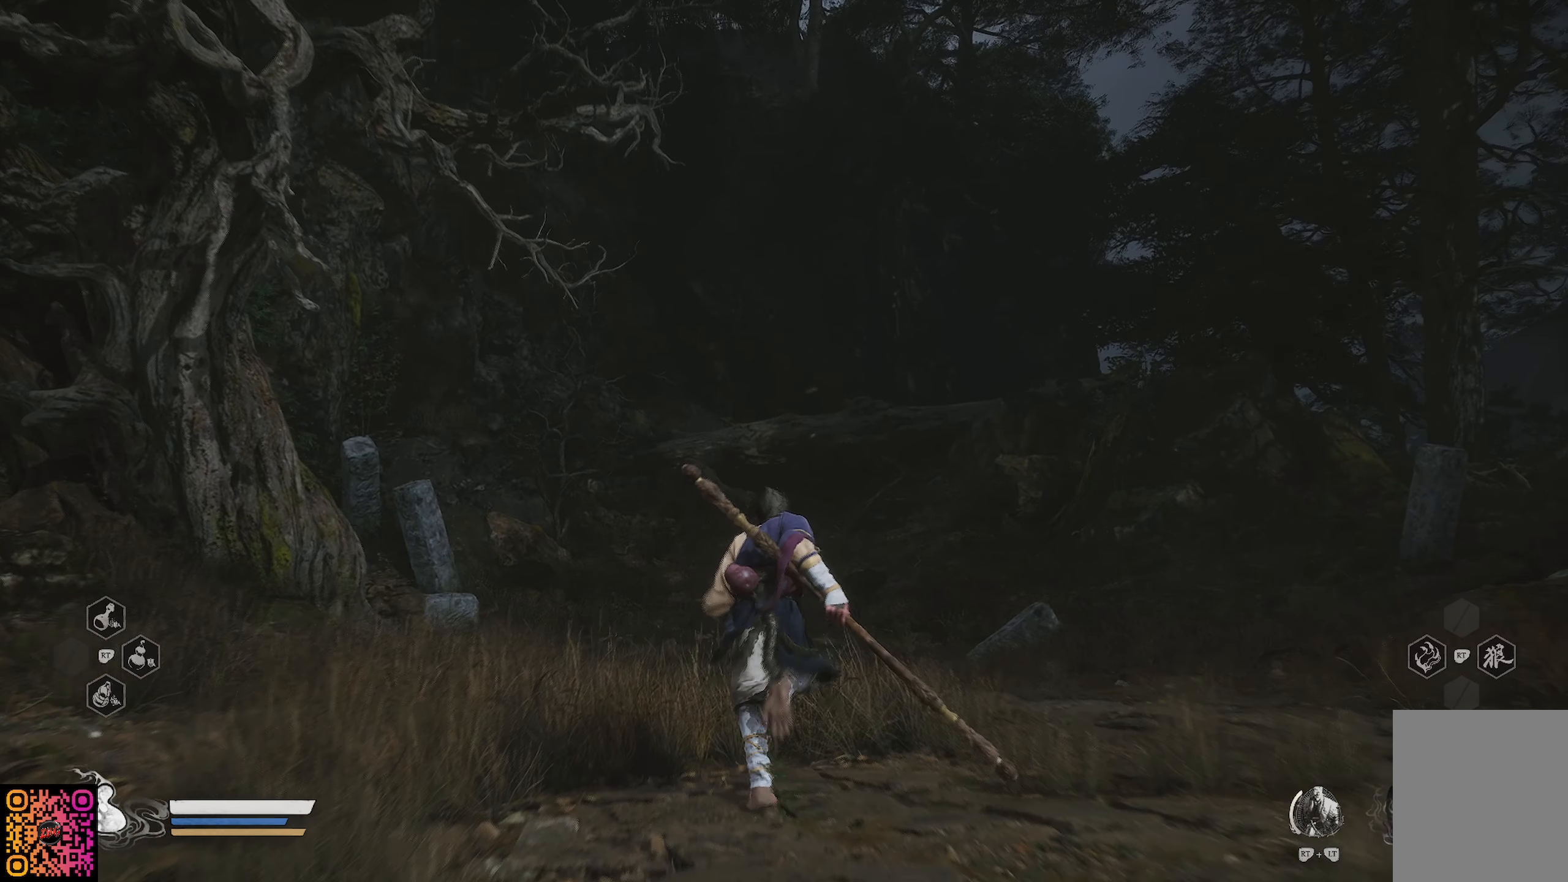
{"buttons": [], "left_stick": "center", "right_stick": "down-left", "events": [[83, "left_stick", "up-left"], [350, "left_stick", "center"]]}
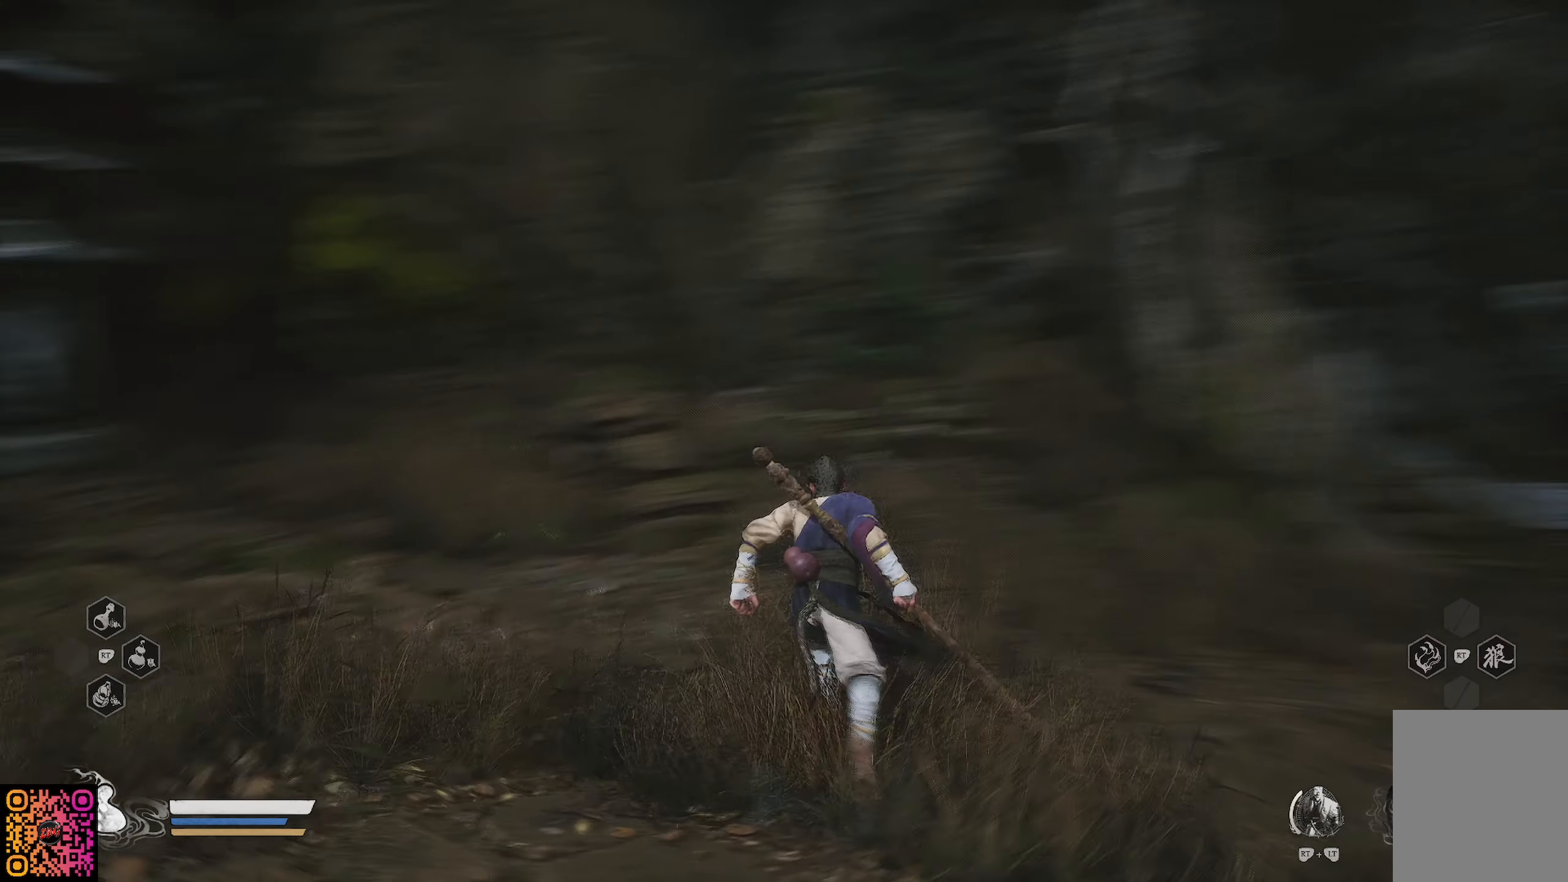
{"buttons": [], "left_stick": "up-left", "right_stick": "center", "events": [[150, "right_stick", "center"], [367, "left_stick", "up-left"]]}
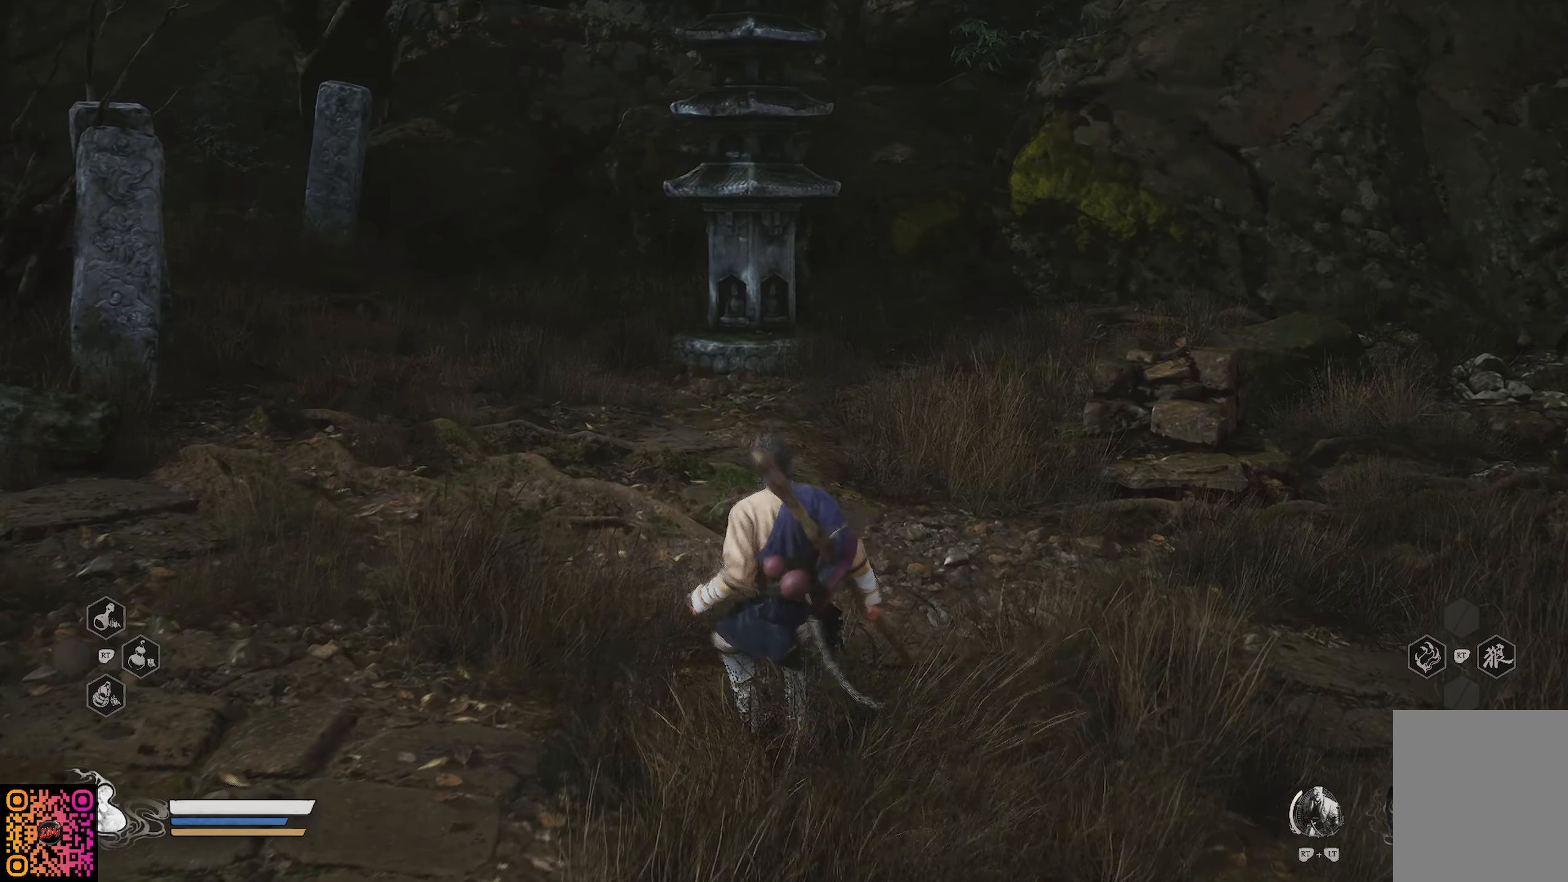
{"buttons": [], "left_stick": "center", "right_stick": "left", "events": [[267, "right_stick", "left"], [400, "left_stick", "center"]]}
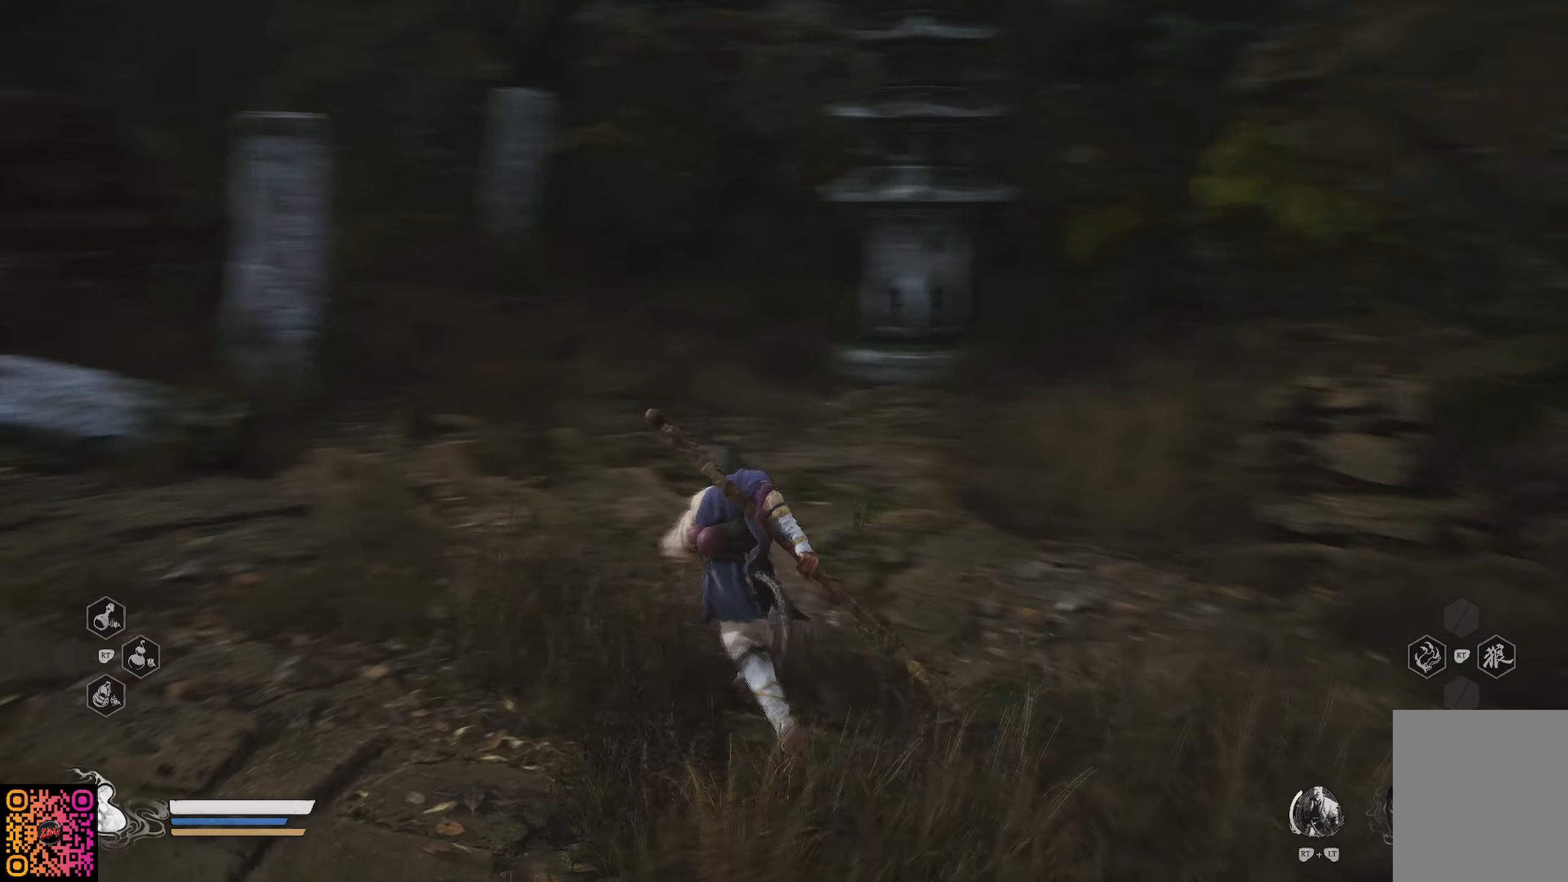
{"buttons": [], "left_stick": "up-left", "right_stick": "center", "events": [[117, "right_stick", "center"], [200, "left_stick", "up"], [284, "left_stick", "up-left"]]}
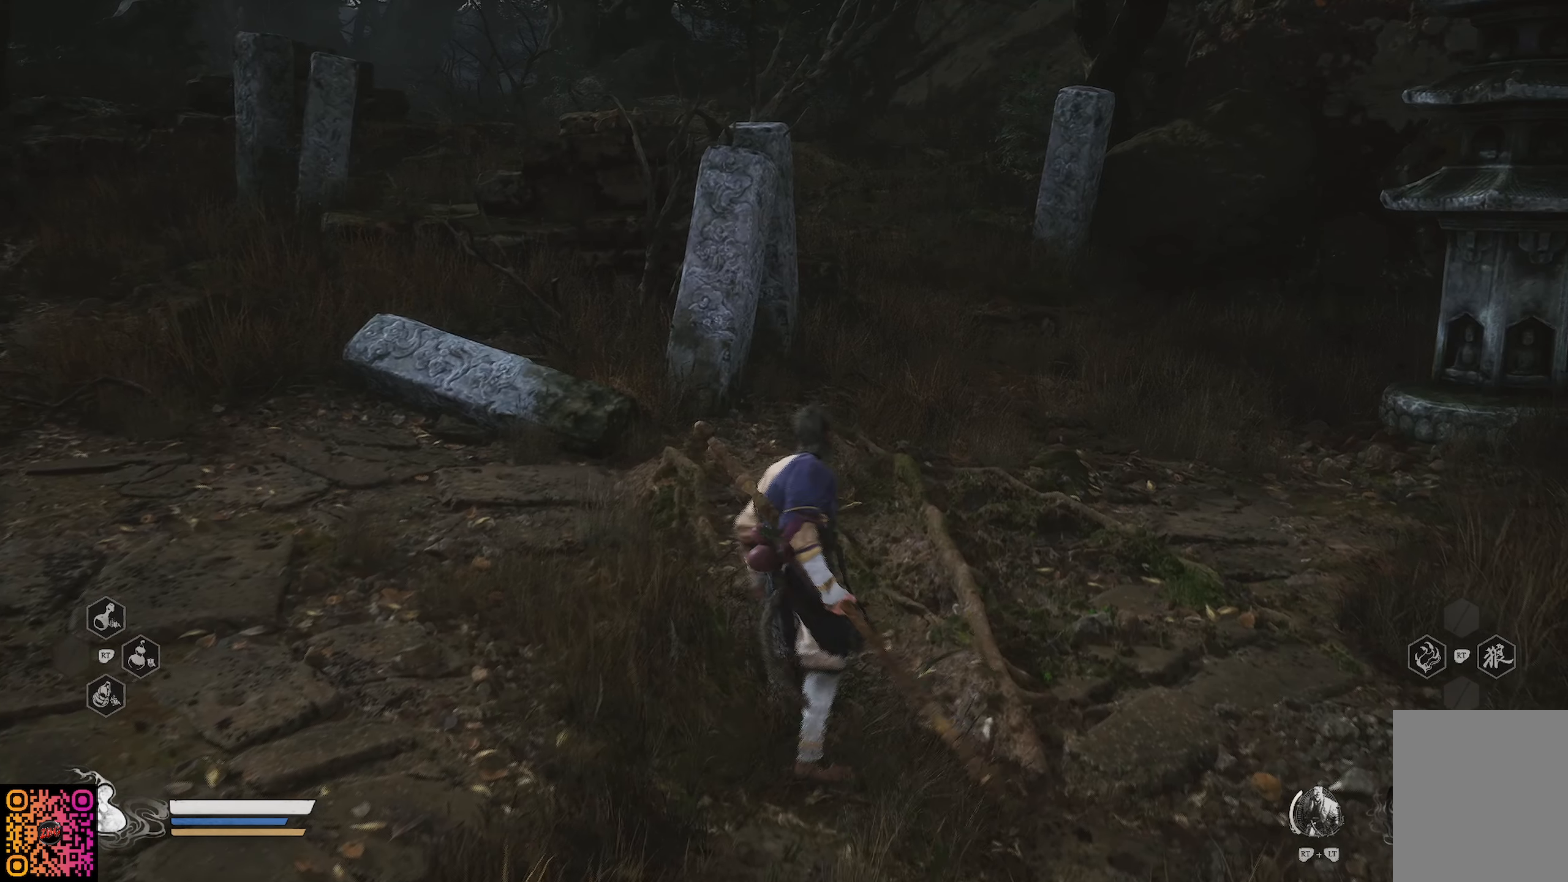
{"buttons": [], "left_stick": "up-left", "right_stick": "left", "events": [[217, "right_stick", "left"]]}
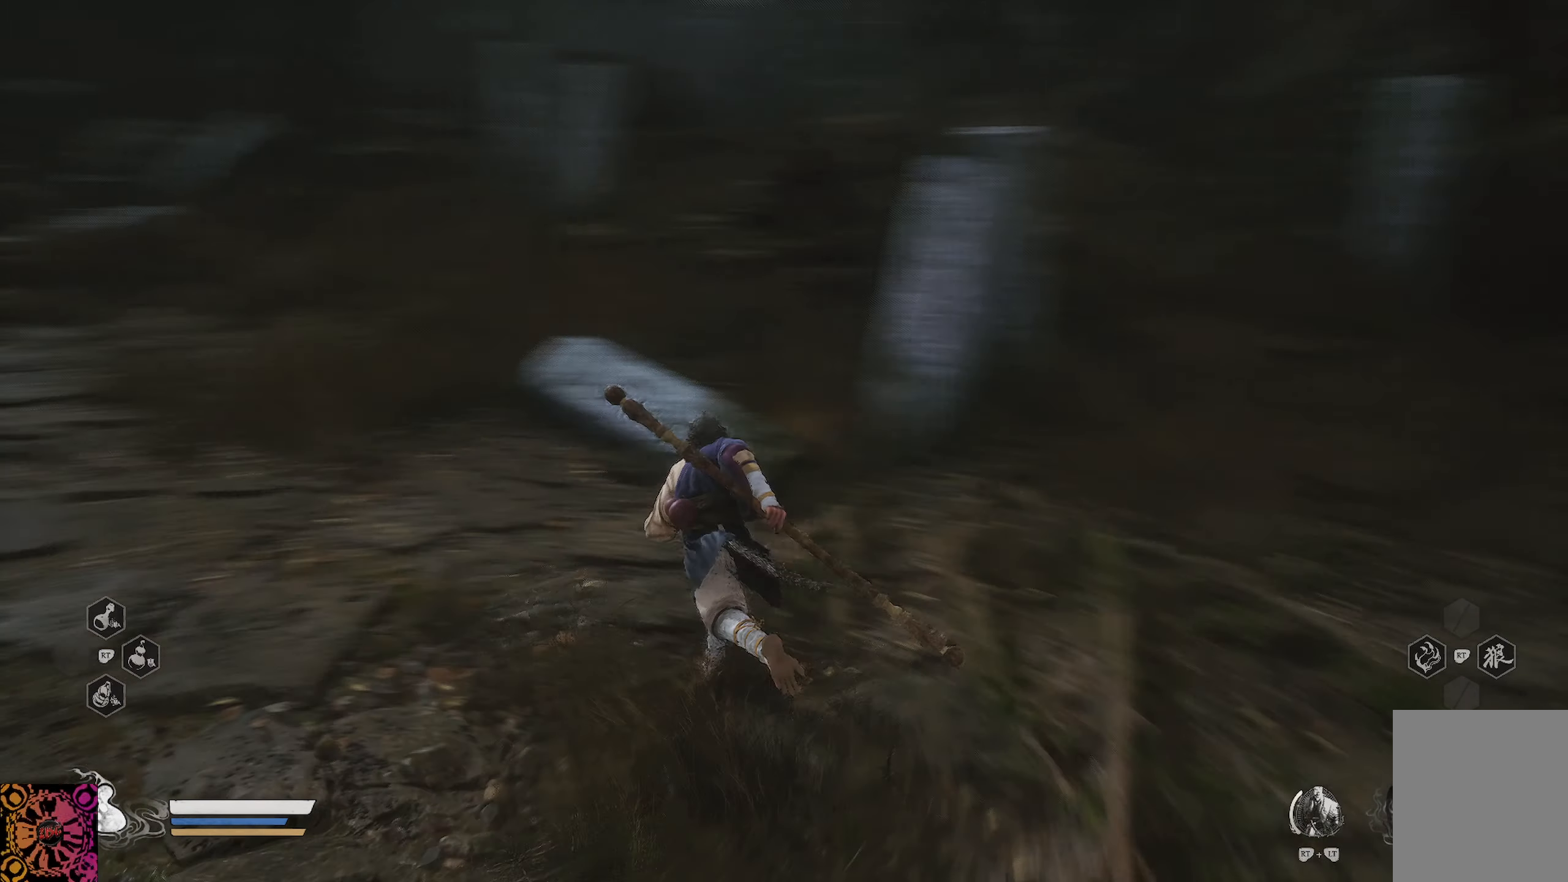
{"buttons": [], "left_stick": "up-left", "right_stick": "center", "events": [[167, "left_stick", "center"], [234, "right_stick", "center"], [468, "left_stick", "up-left"]]}
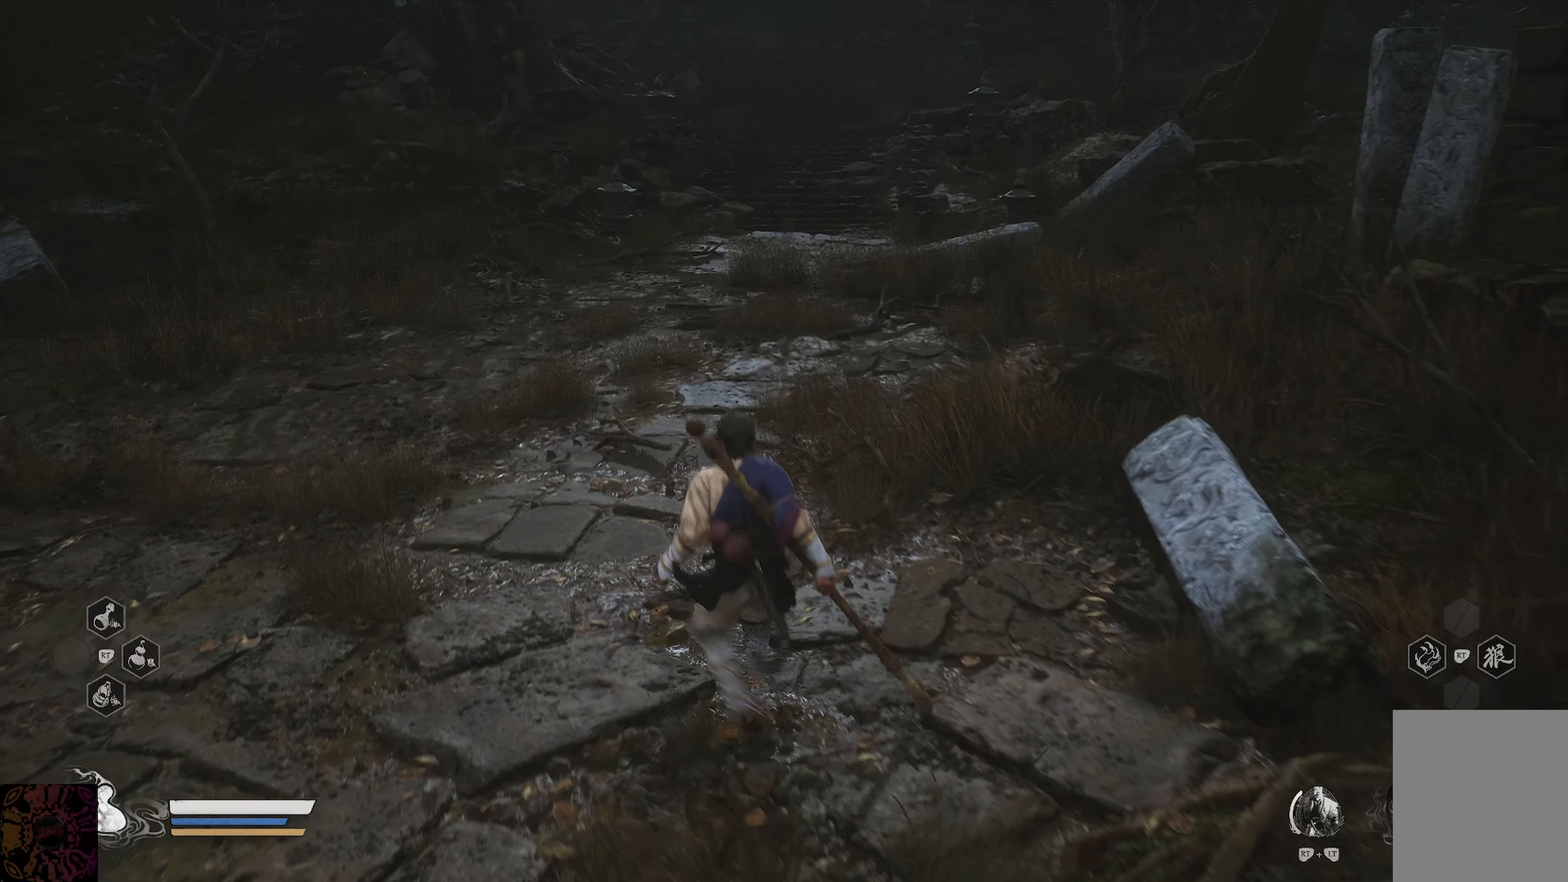
{"buttons": [], "left_stick": "up-left", "right_stick": "center", "events": []}
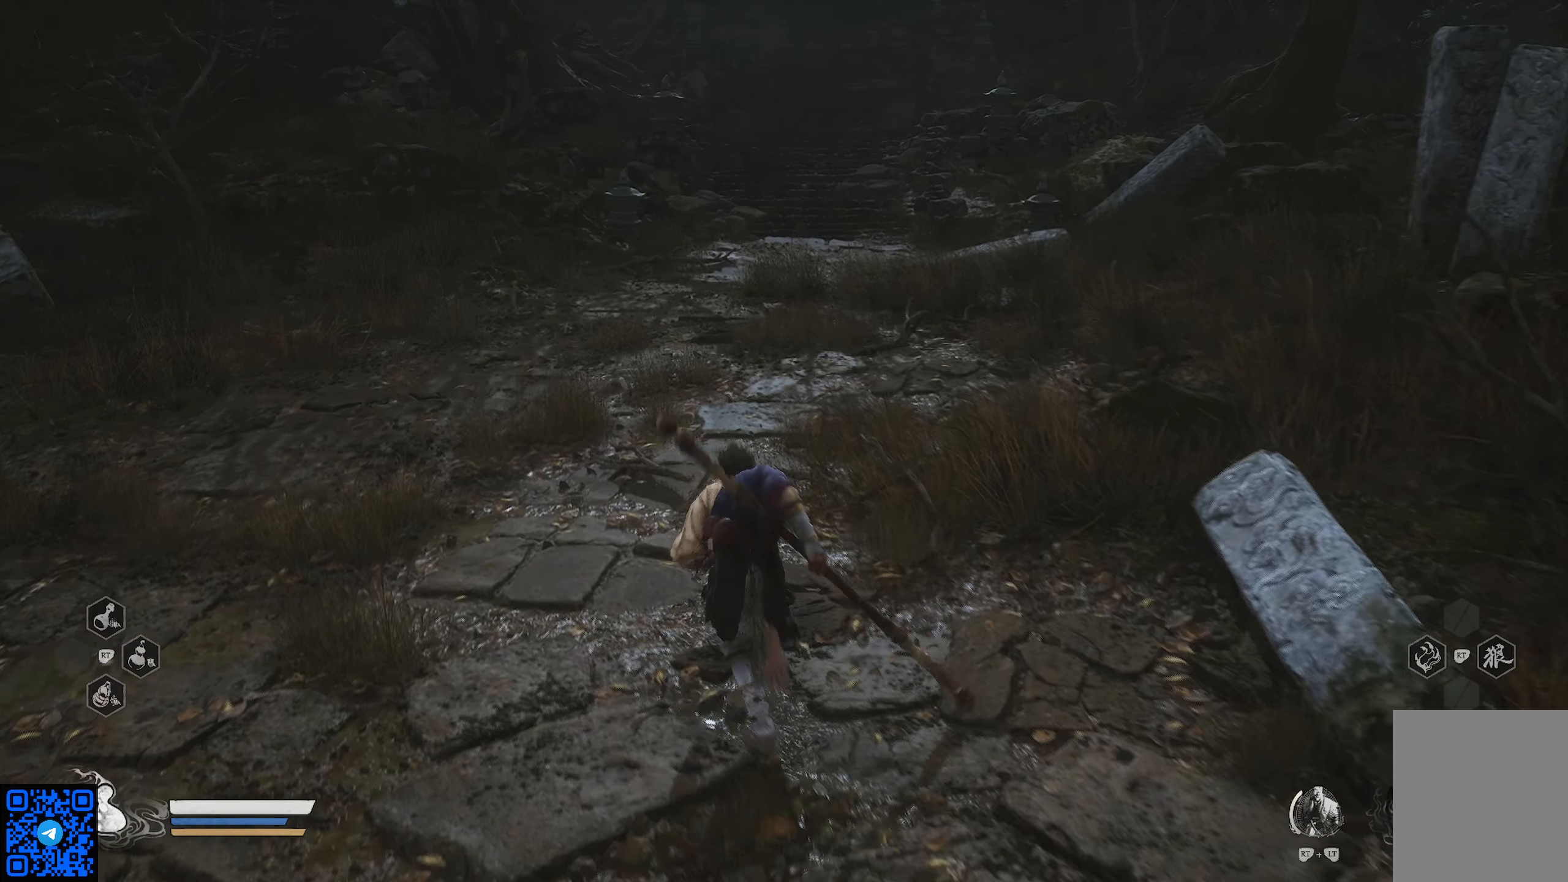
{"buttons": [], "left_stick": "up-left", "right_stick": "center", "events": [[16, "right_stick", "up"], [233, "right_stick", "center"]]}
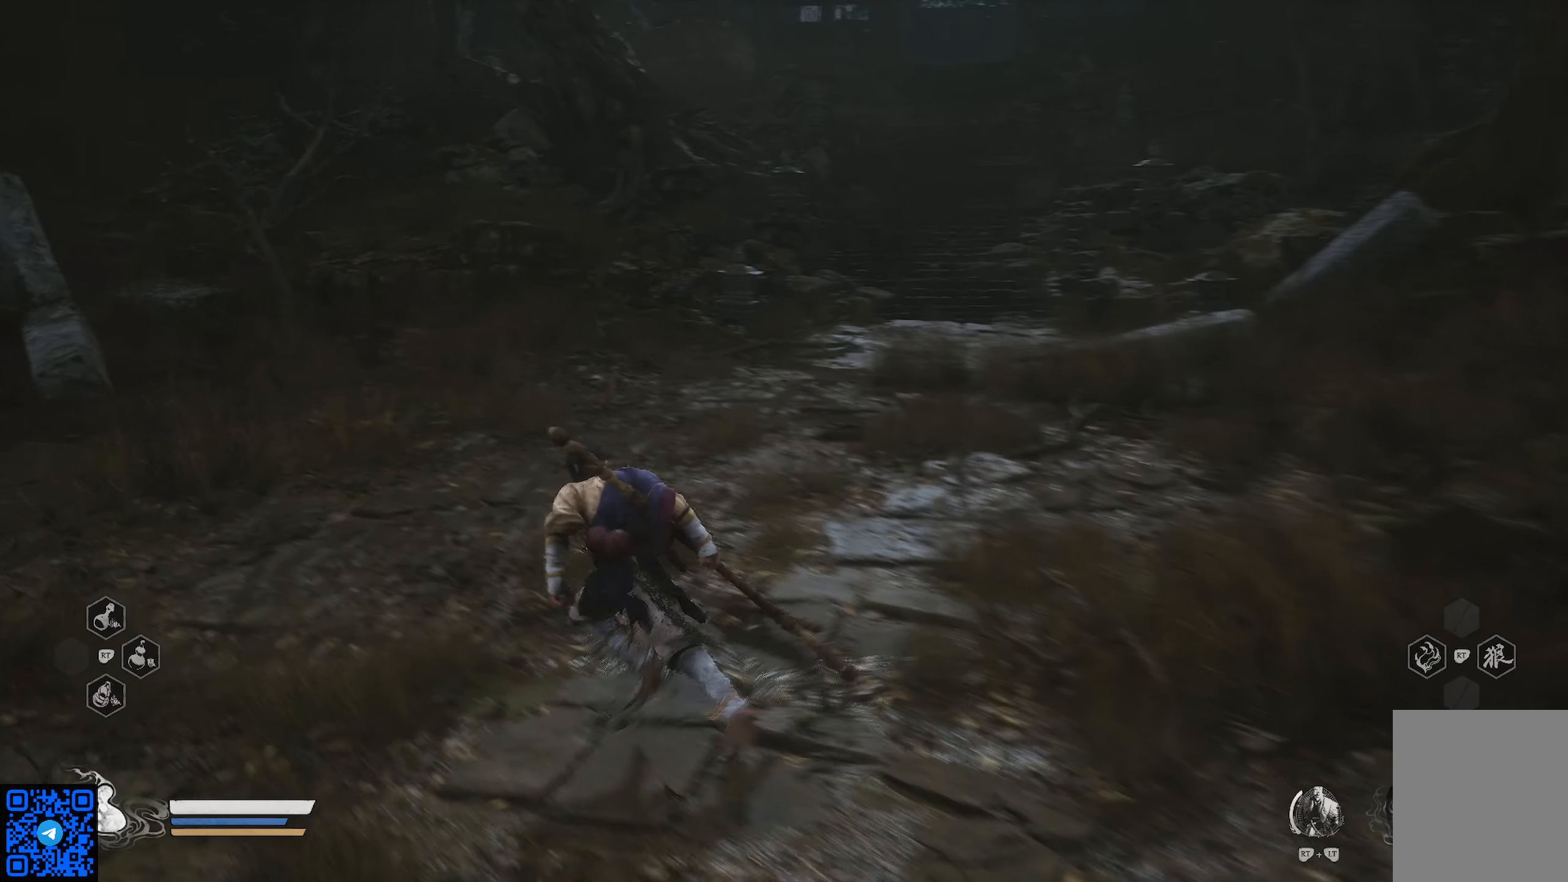
{"buttons": [], "left_stick": "up", "right_stick": "right", "events": [[167, "right_stick", "right"], [400, "left_stick", "up"]]}
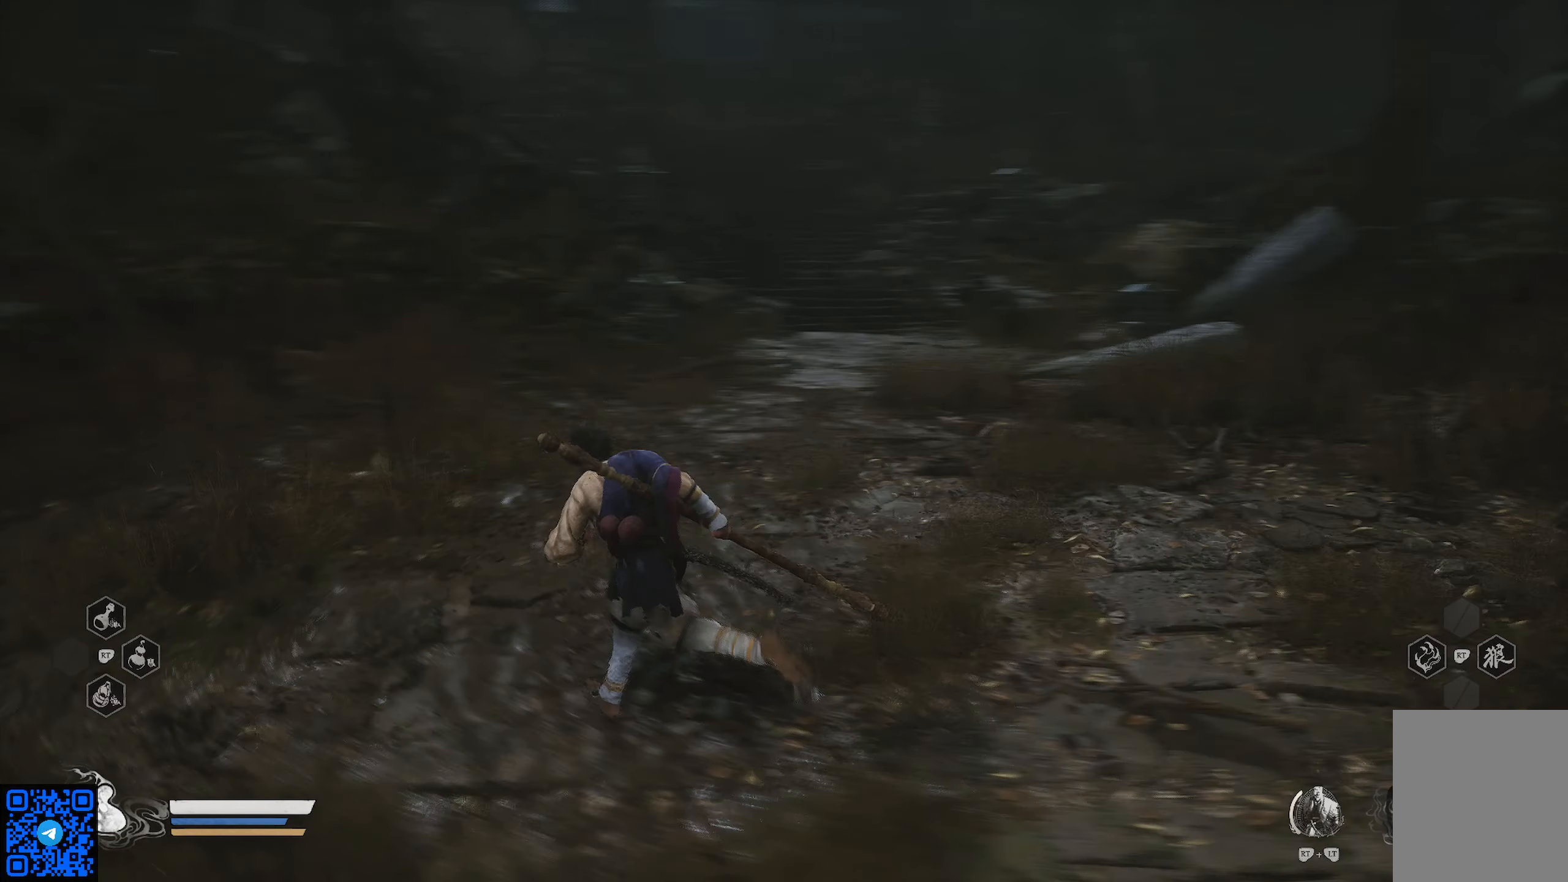
{"buttons": [], "left_stick": "up-right", "right_stick": "center", "events": [[50, "right_stick", "center"], [116, "left_stick", "up-right"]]}
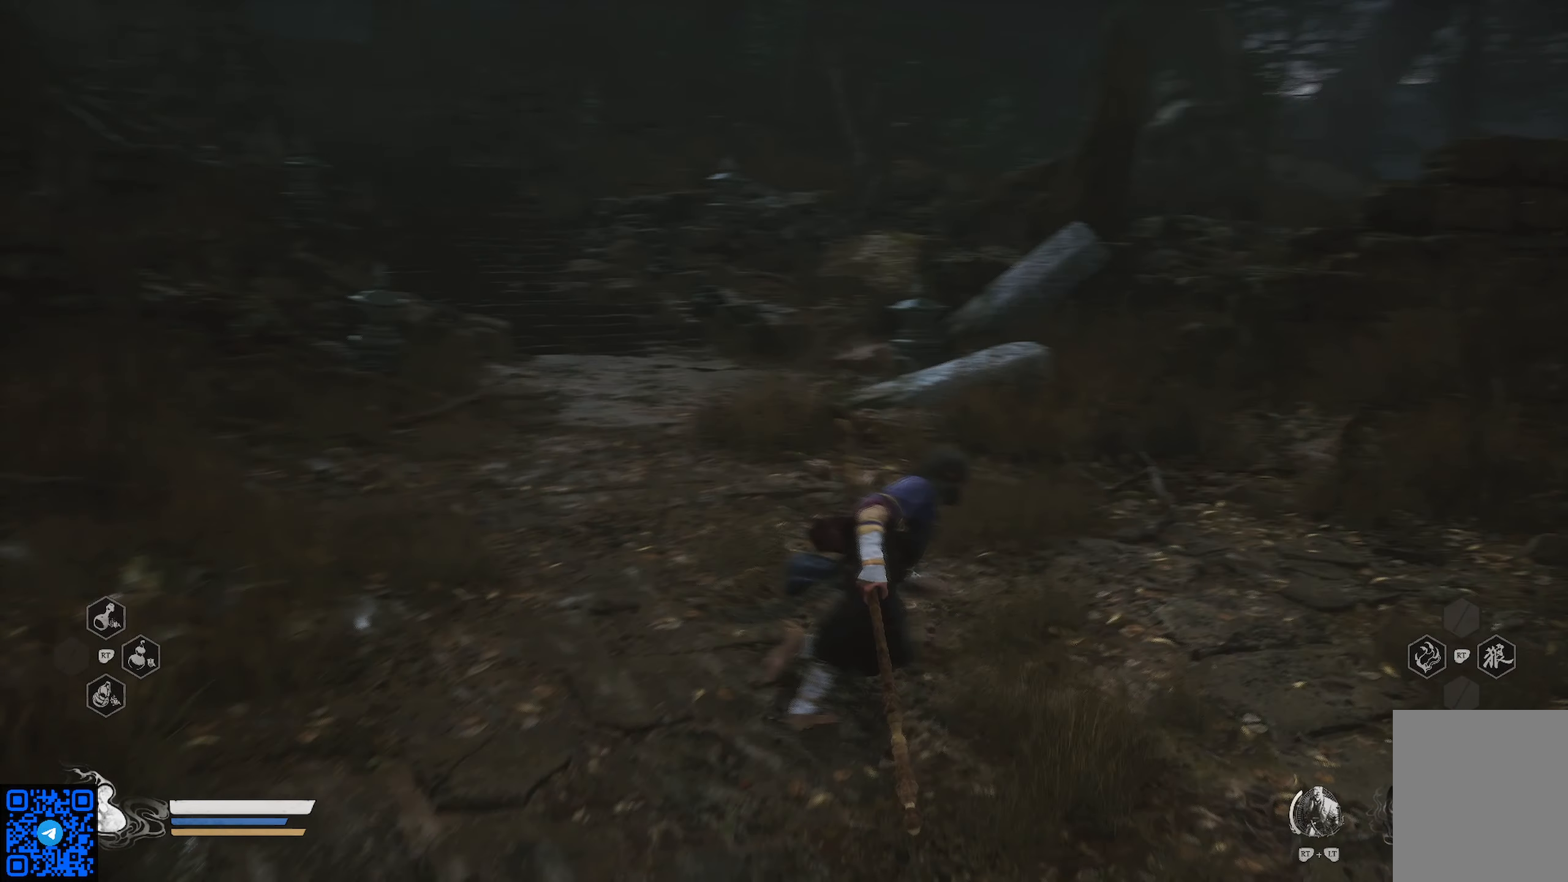
{"buttons": [], "left_stick": "left", "right_stick": "left", "events": [[83, "left_stick", "up"], [234, "left_stick", "up-left"], [234, "right_stick", "up-left"], [384, "right_stick", "left"], [417, "left_stick", "left"]]}
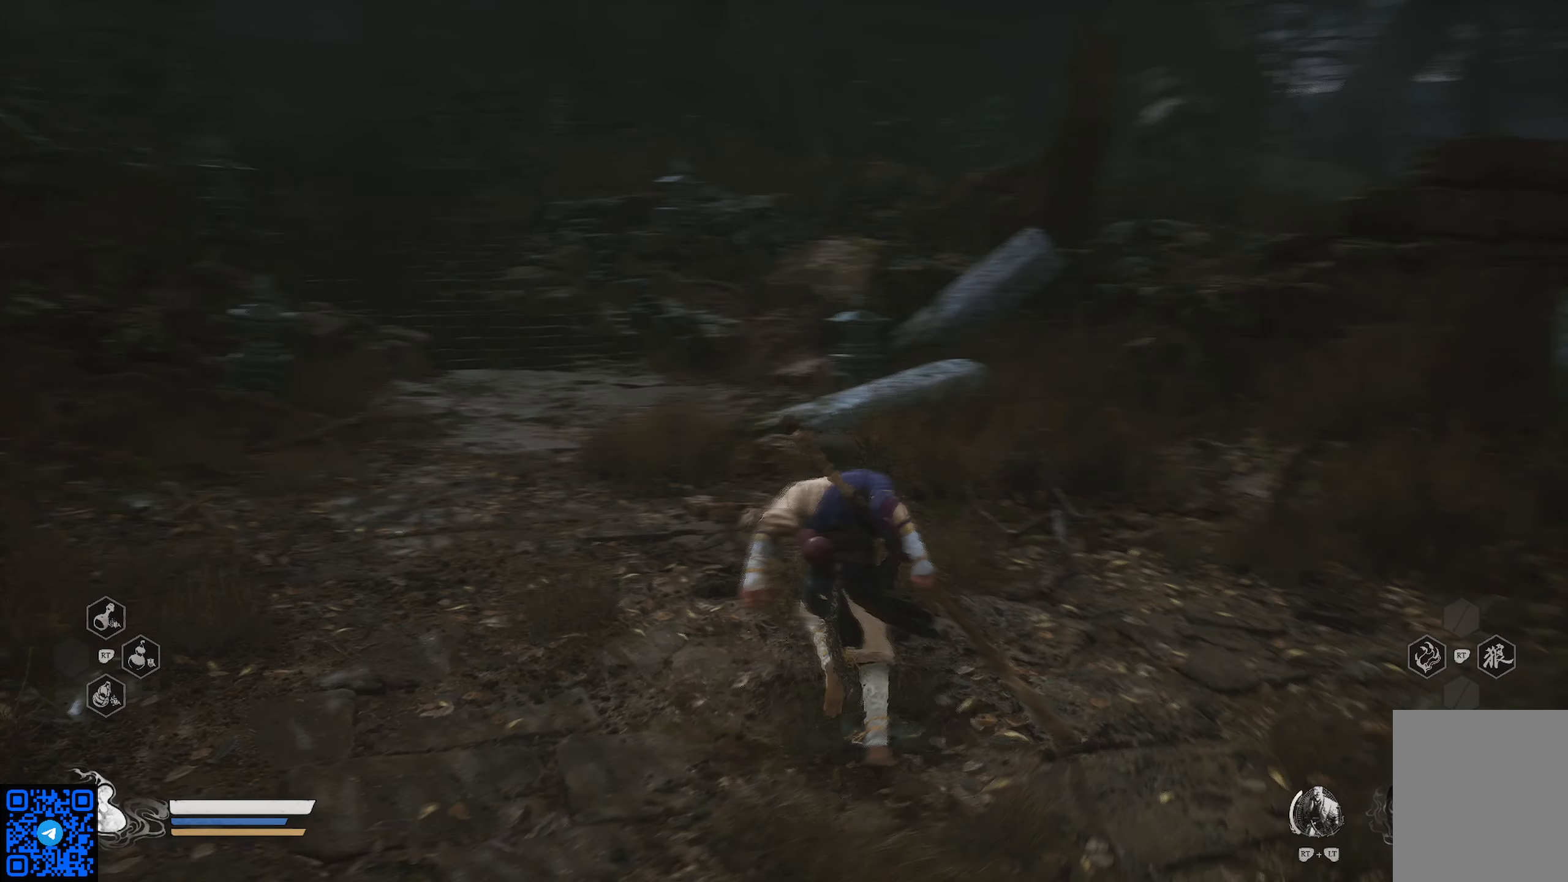
{"buttons": [], "left_stick": "up-left", "right_stick": "center", "events": [[266, "right_stick", "center"], [367, "left_stick", "up-left"]]}
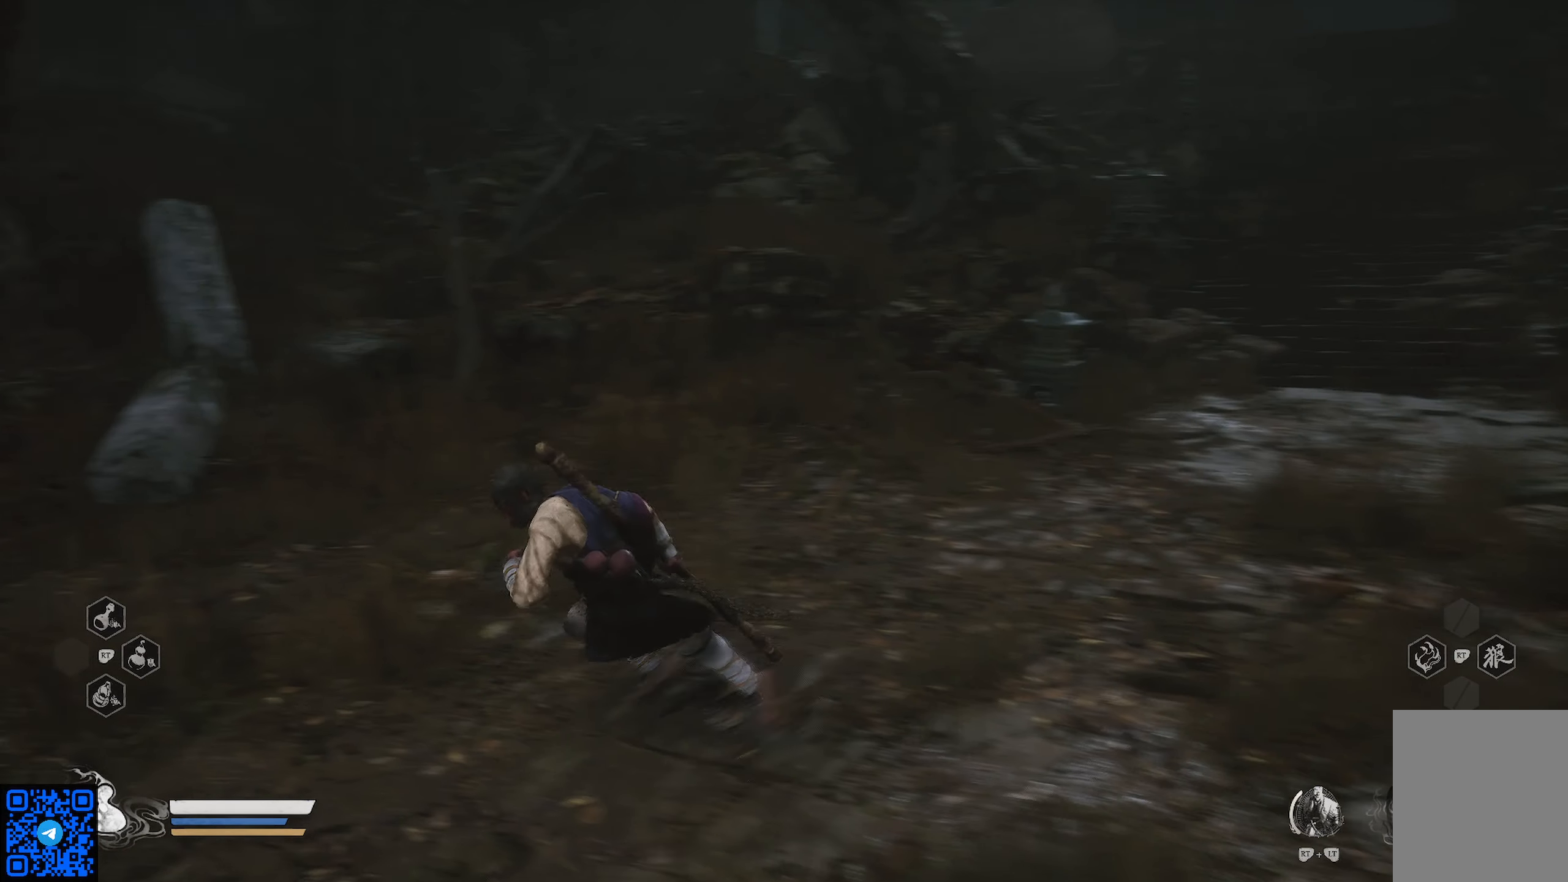
{"buttons": [], "left_stick": "up-right", "right_stick": "right", "events": [[200, "right_stick", "down-right"], [250, "left_stick", "up"], [250, "right_stick", "right"], [434, "left_stick", "up-right"]]}